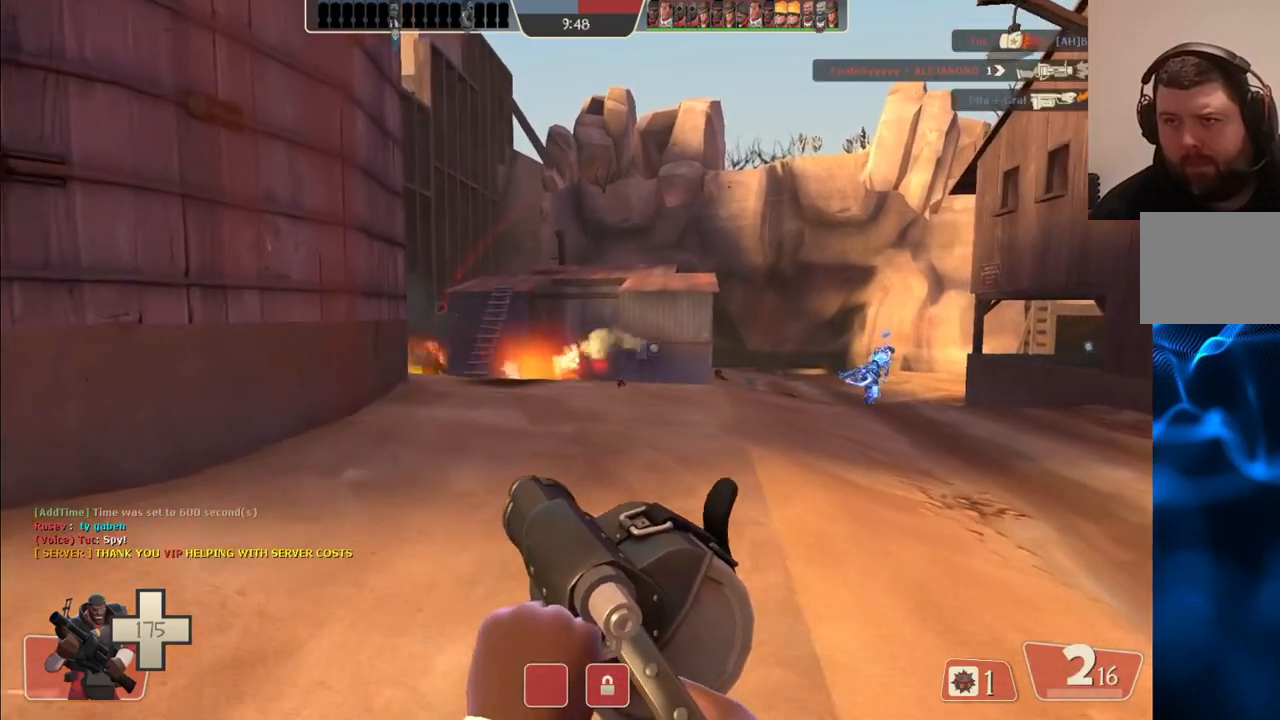
Gameplay with a controller (PlayStation layout); each line is a JSON object with the inputs held at the frame after it. "events" lists button and stick changes between this image and that frame as [ms after this image, input, new state], when the widget could be followed in between.
{"buttons": [], "left_stick": "down", "right_stick": "center"}
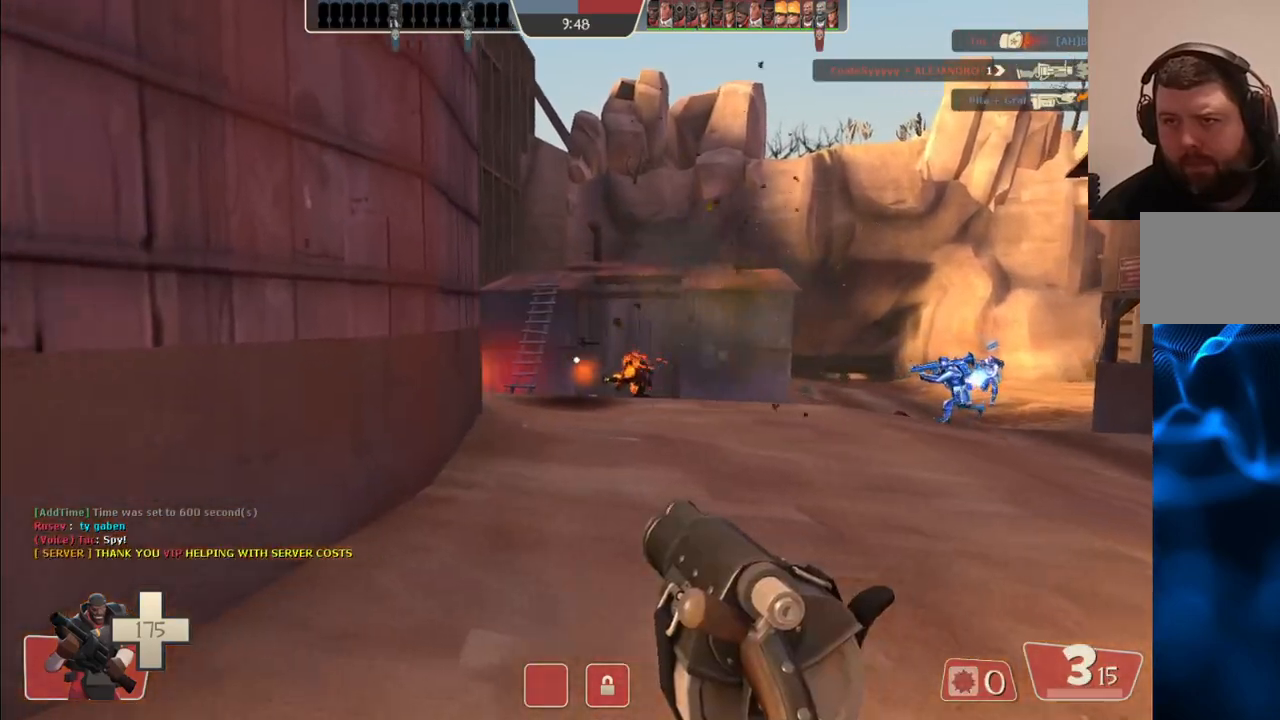
{"buttons": ["R2"], "left_stick": "right", "right_stick": "center", "events": [[100, "left_stick", "down-right"], [300, "left_stick", "right"], [467, "R2", "down"]]}
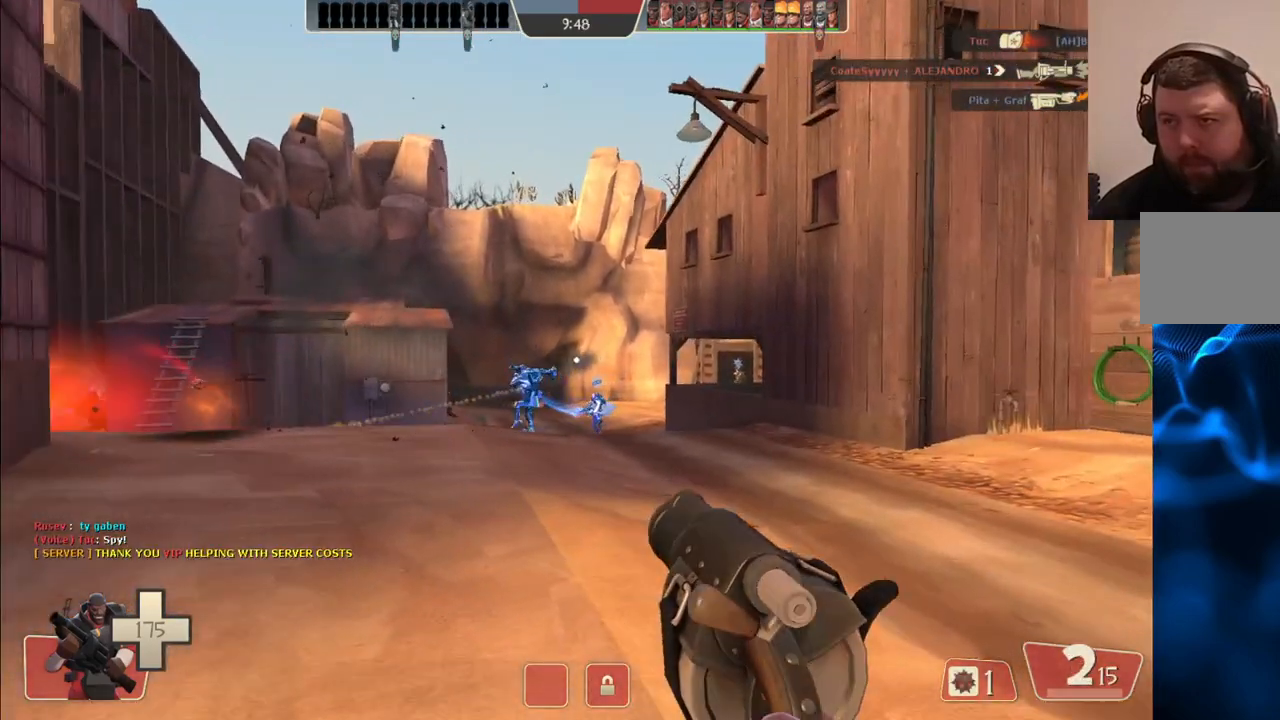
{"buttons": [], "left_stick": "down-left", "right_stick": "center", "events": [[117, "R2", "up"], [167, "R2", "down"], [250, "left_stick", "down-right"], [283, "R2", "up"], [417, "left_stick", "down-left"]]}
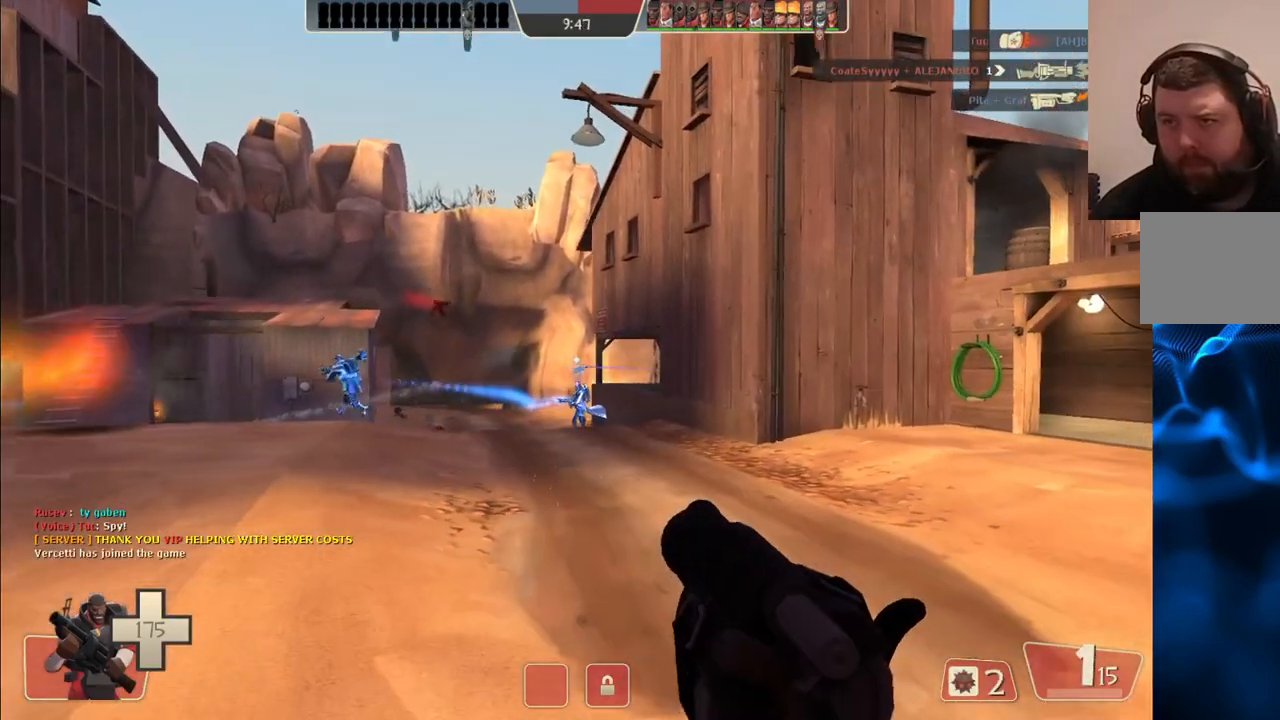
{"buttons": ["L2"], "left_stick": "up-left", "right_stick": "center", "events": [[50, "SQUARE", "down"], [133, "SQUARE", "up"], [200, "SQUARE", "down"], [200, "left_stick", "left"], [283, "L2", "down"], [300, "left_stick", "up-left"], [317, "SQUARE", "up"]]}
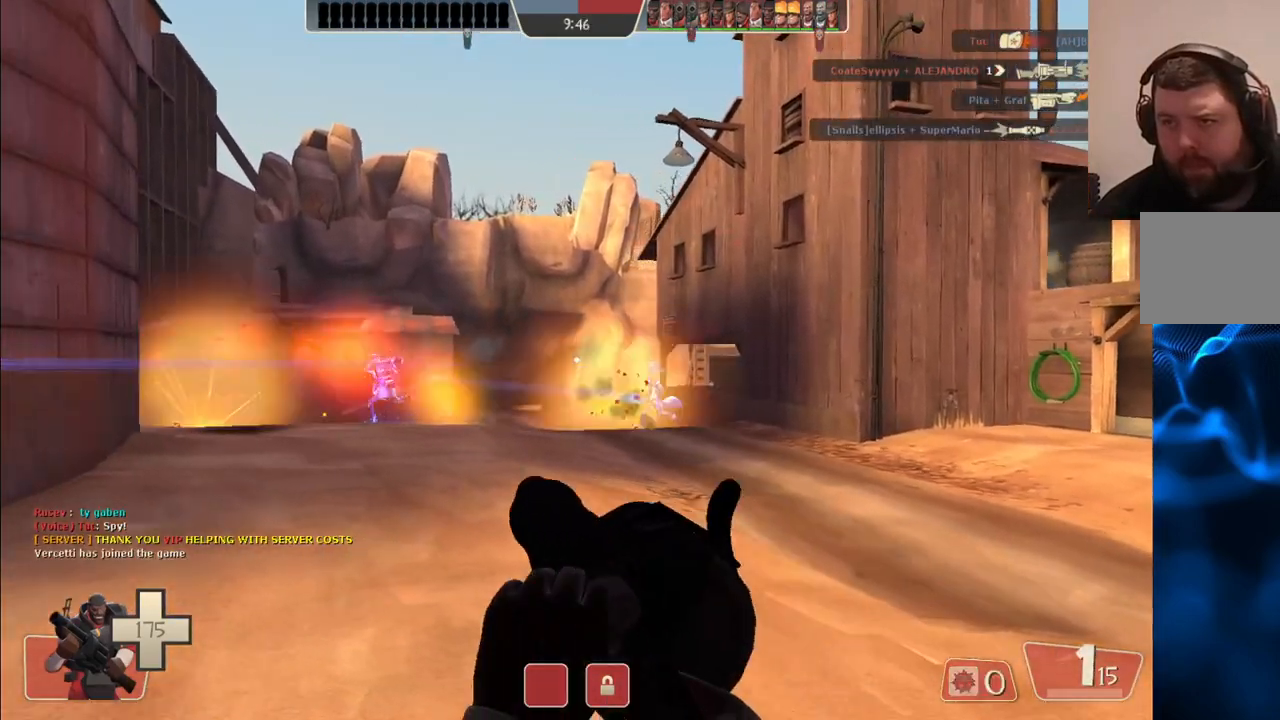
{"buttons": [], "left_stick": "up", "right_stick": "center", "events": [[83, "L2", "up"], [317, "left_stick", "up"]]}
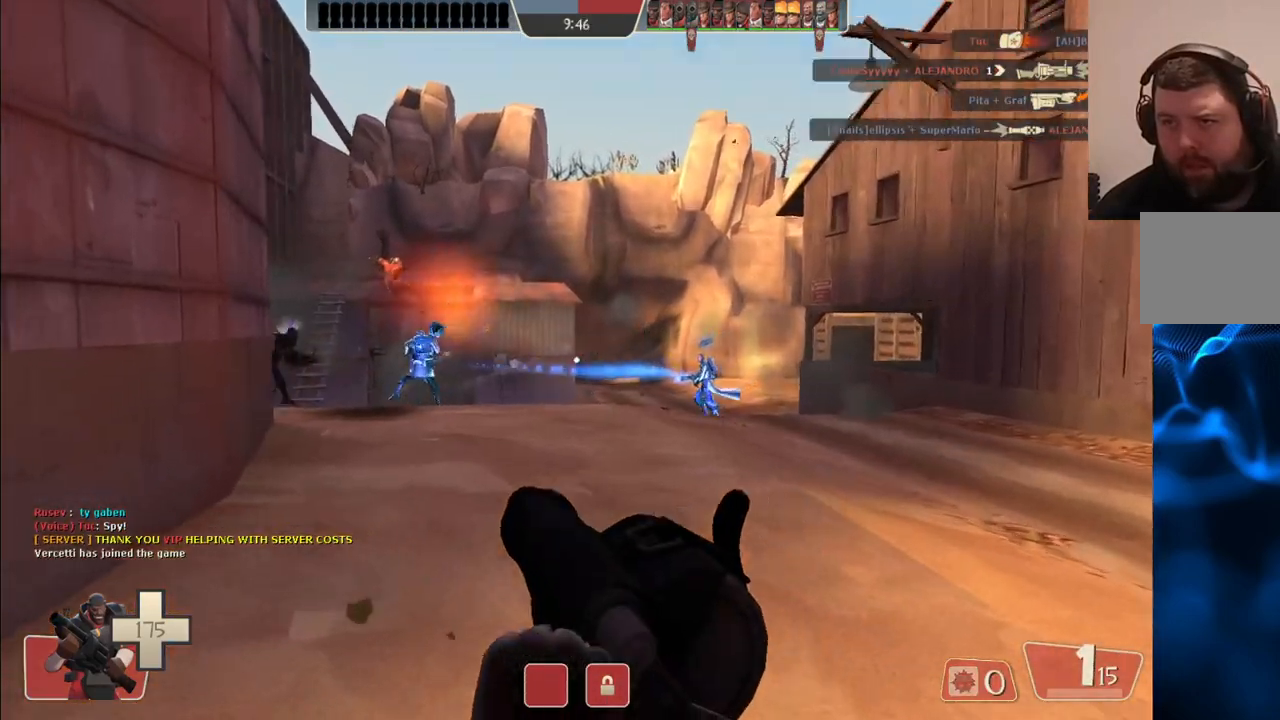
{"buttons": [], "left_stick": "up", "right_stick": "center", "events": []}
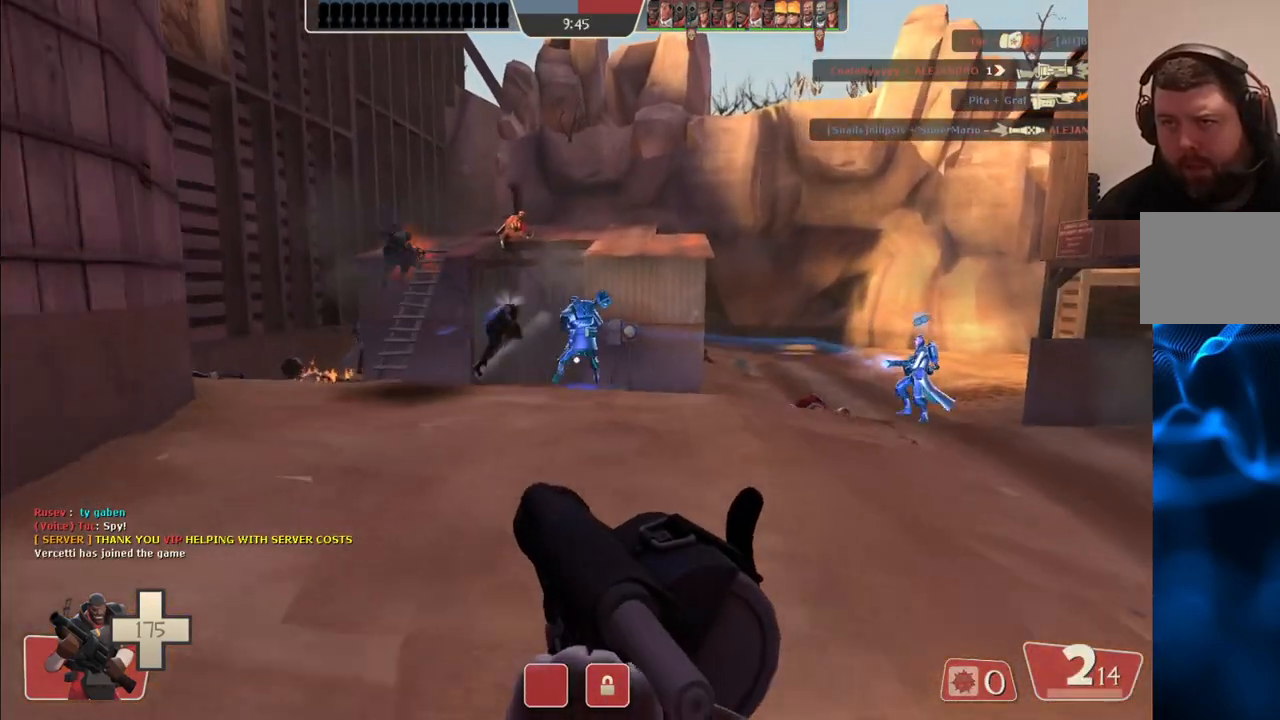
{"buttons": [], "left_stick": "down-left", "right_stick": "center", "events": [[83, "R2", "down"], [133, "left_stick", "down-left"], [200, "R2", "up"]]}
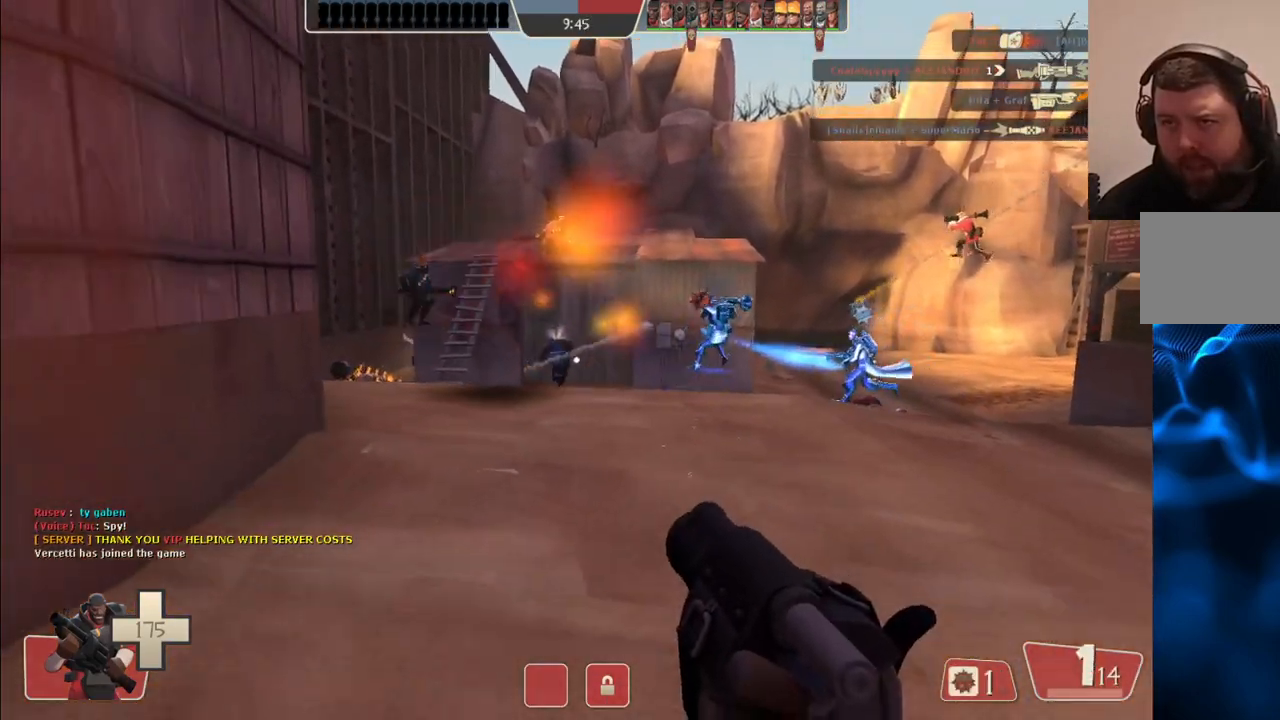
{"buttons": [], "left_stick": "up", "right_stick": "center", "events": [[117, "SQUARE", "down"], [200, "SQUARE", "up"], [267, "left_stick", "down-right"], [283, "SQUARE", "down"], [350, "left_stick", "up-right"], [383, "SQUARE", "up"], [400, "left_stick", "up"]]}
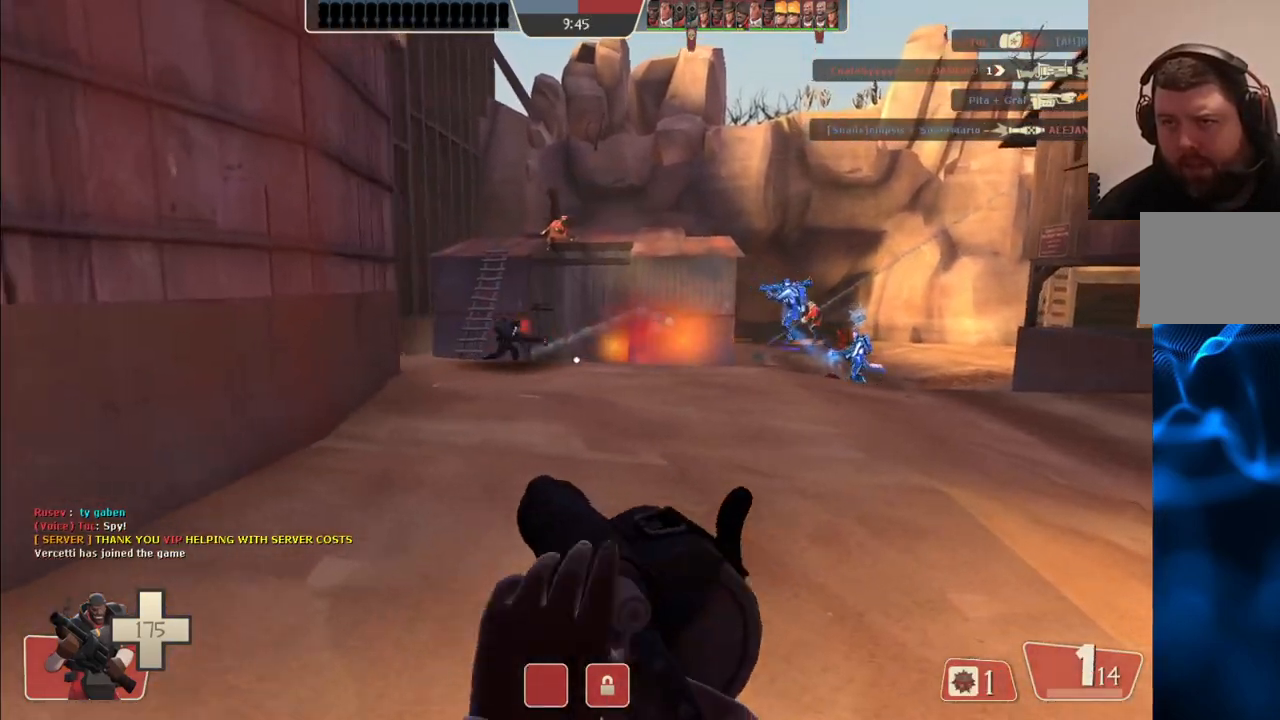
{"buttons": [], "left_stick": "up", "right_stick": "center", "events": [[183, "L2", "down"], [333, "L2", "up"]]}
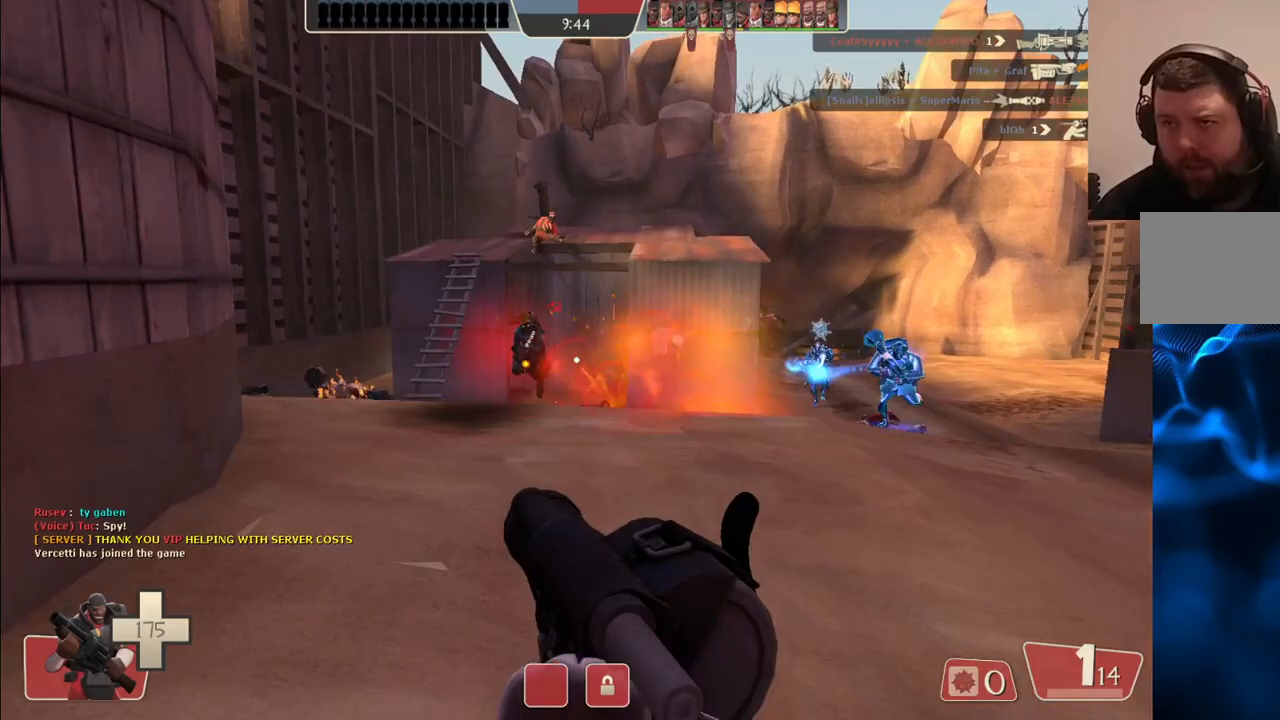
{"buttons": [], "left_stick": "down", "right_stick": "center", "events": [[50, "R2", "down"], [100, "left_stick", "up-left"], [167, "R2", "up"], [200, "R2", "down"], [233, "left_stick", "down-left"], [283, "left_stick", "down"], [317, "R2", "up"], [367, "R2", "down"], [467, "R2", "up"]]}
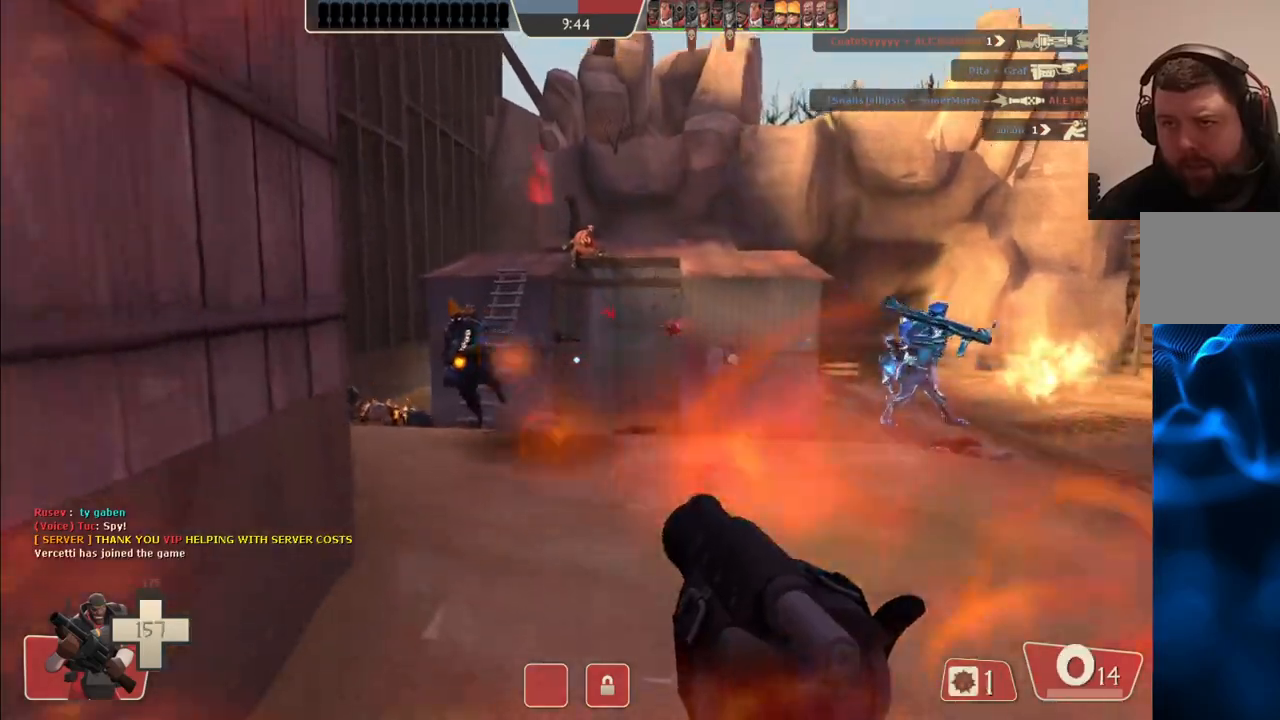
{"buttons": ["L2", "R2"], "left_stick": "down", "right_stick": "center", "events": [[33, "R2", "down"], [133, "R2", "up"], [183, "R2", "down"], [267, "R2", "up"], [333, "R2", "down"], [417, "R2", "up"], [450, "L2", "down"], [467, "R2", "down"]]}
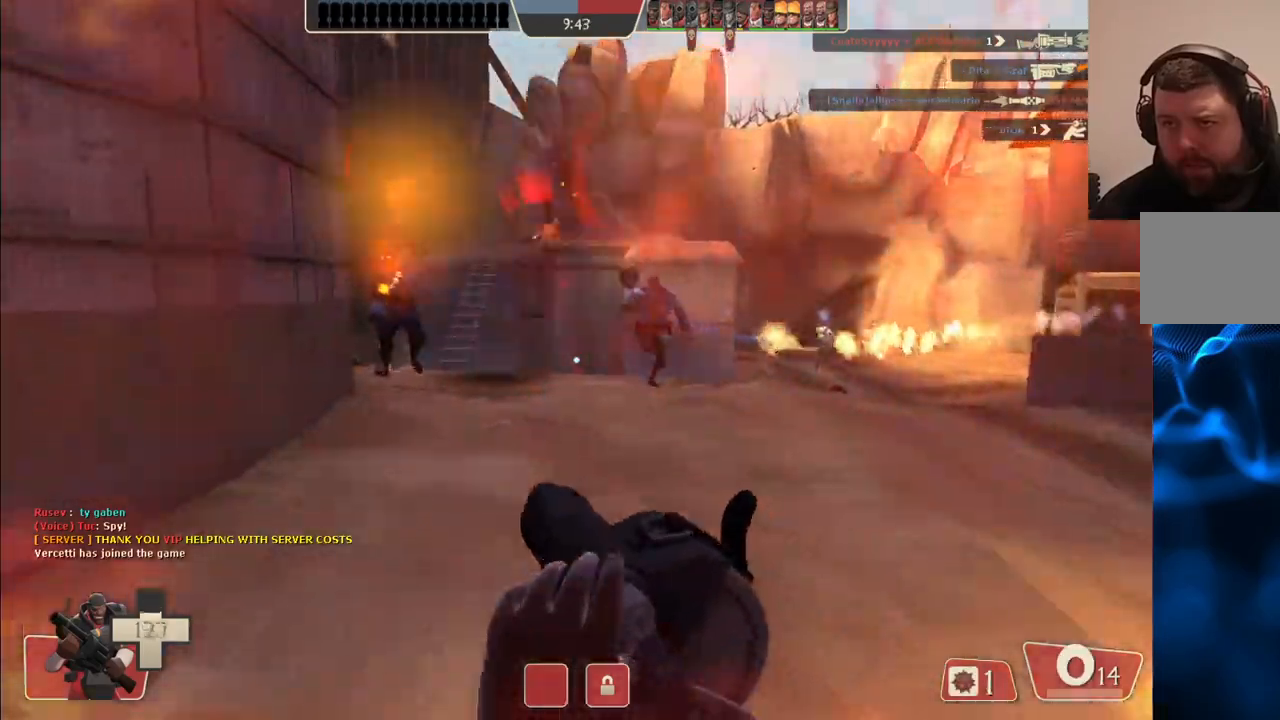
{"buttons": [], "left_stick": "down-left", "right_stick": "center", "events": [[67, "R2", "up"], [83, "L2", "up"], [117, "R2", "down"], [167, "L2", "down"], [217, "R2", "up"], [267, "L2", "up"], [283, "left_stick", "down-left"], [383, "L2", "down"], [400, "L1", "down"], [500, "L1", "up"], [500, "L2", "up"]]}
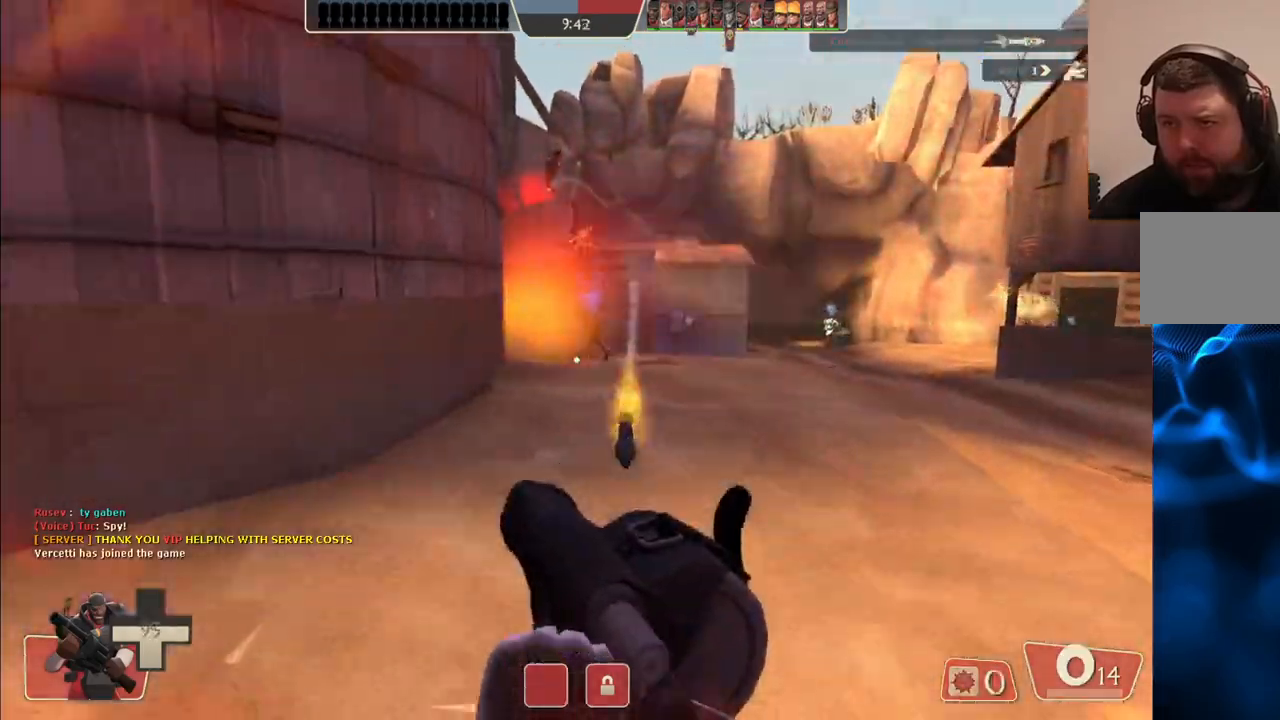
{"buttons": ["CROSS"], "left_stick": "down-left", "right_stick": "center", "events": [[150, "right_stick", "right"], [217, "right_stick", "center"], [433, "CROSS", "down"]]}
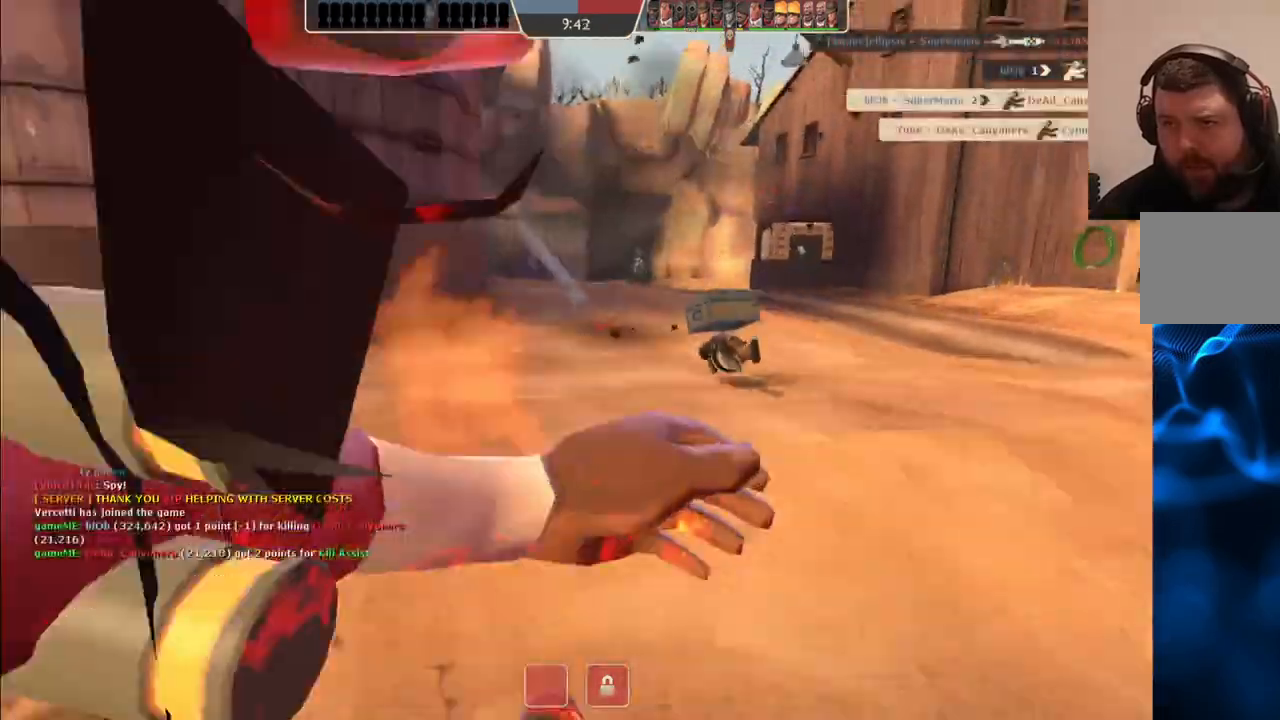
{"buttons": [], "left_stick": "center", "right_stick": "center", "events": [[100, "CROSS", "up"], [383, "left_stick", "center"]]}
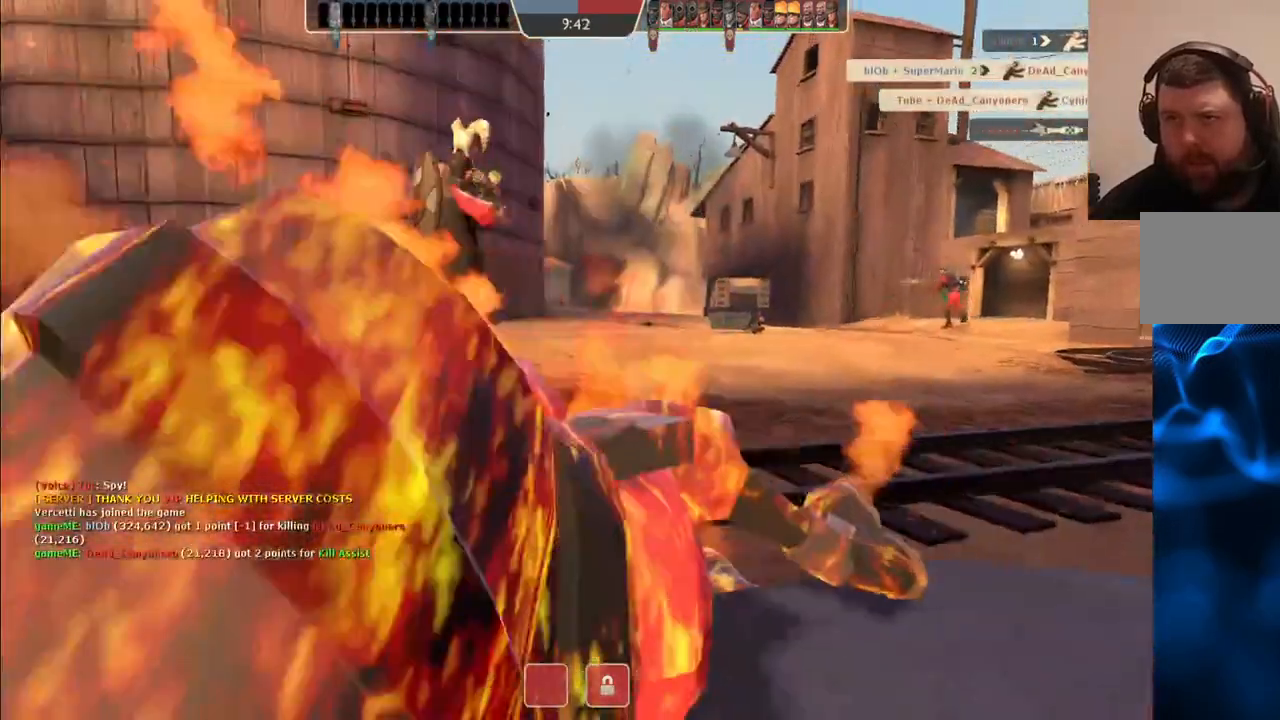
{"buttons": [], "left_stick": "center", "right_stick": "center", "events": []}
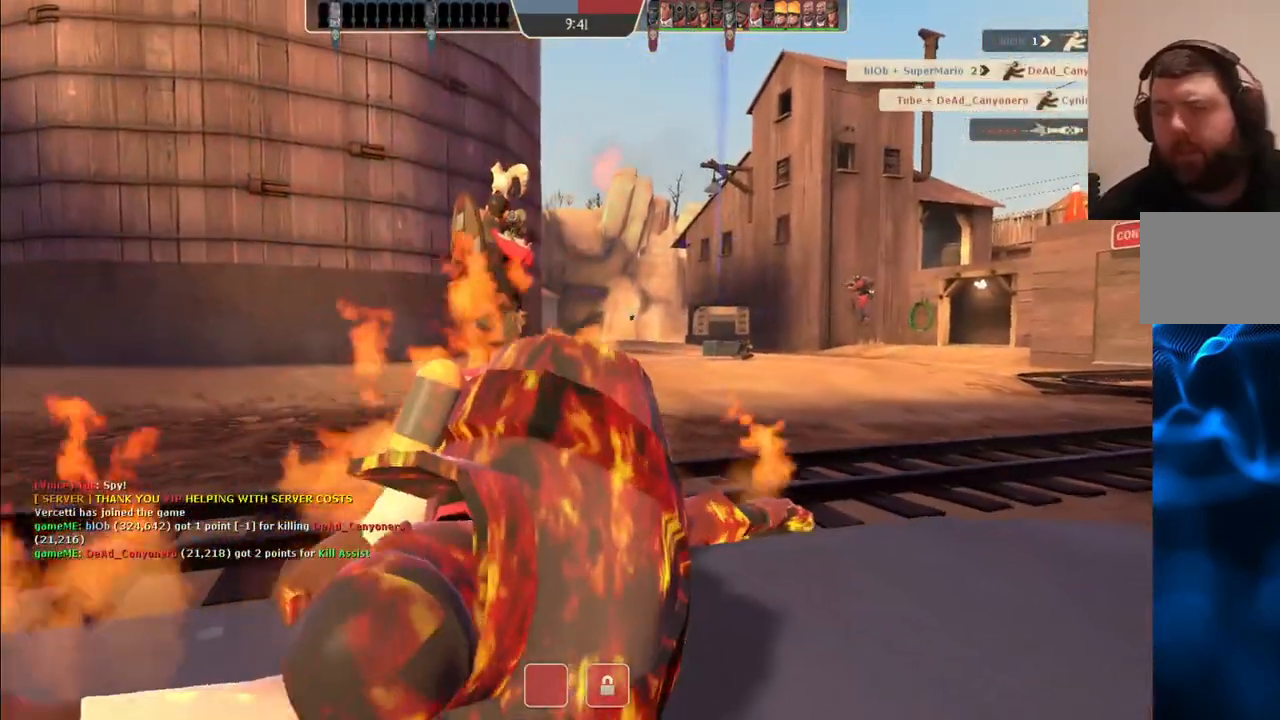
{"buttons": [], "left_stick": "center", "right_stick": "center", "events": []}
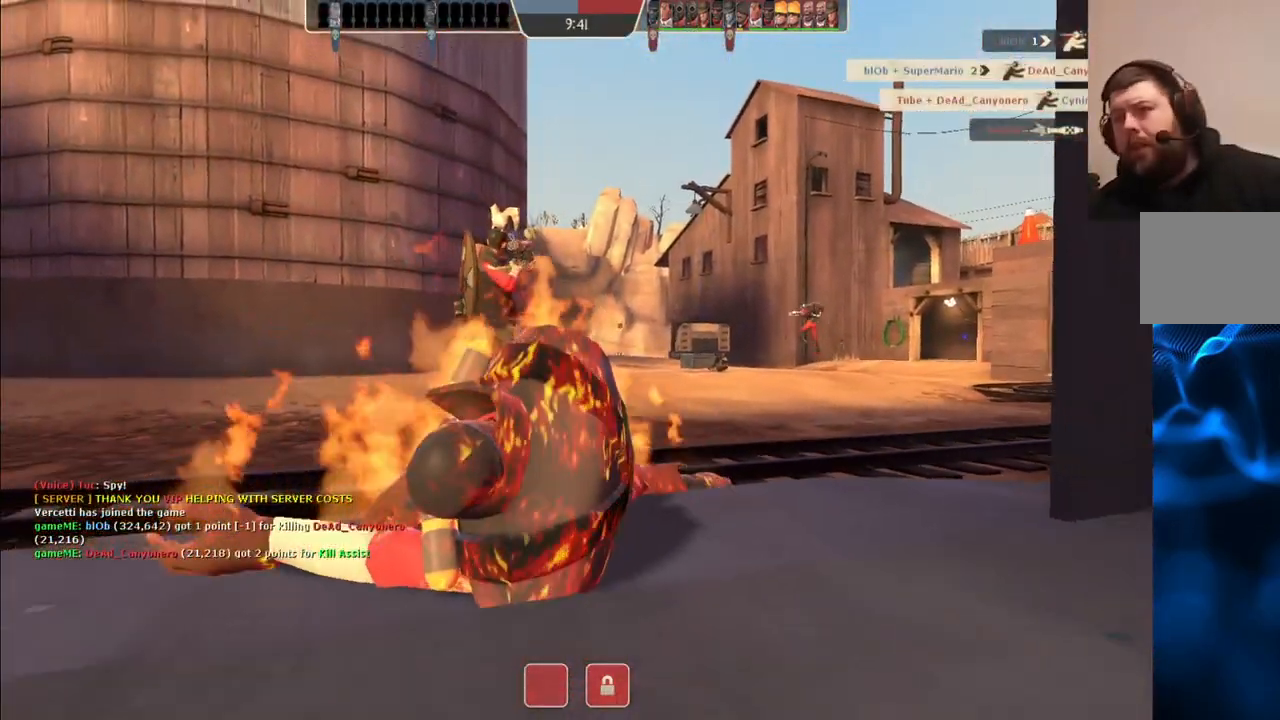
{"buttons": [], "left_stick": "center", "right_stick": "center", "events": []}
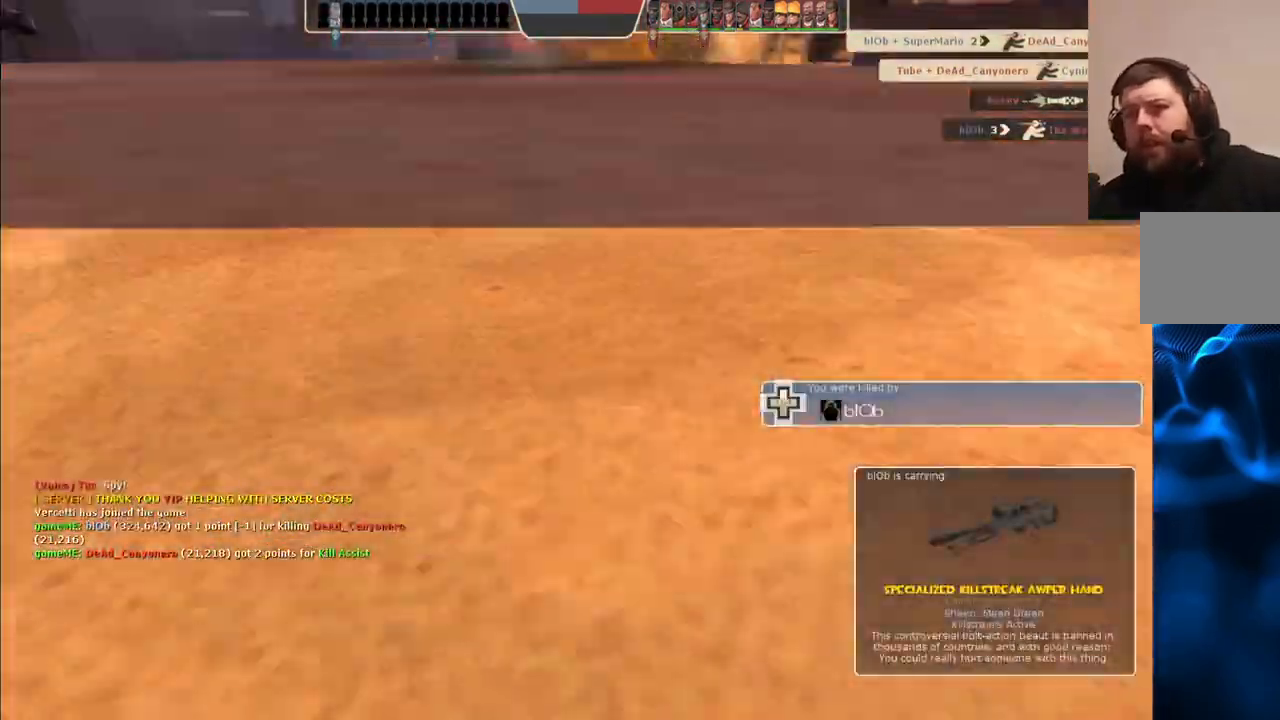
{"buttons": [], "left_stick": "center", "right_stick": "center", "events": []}
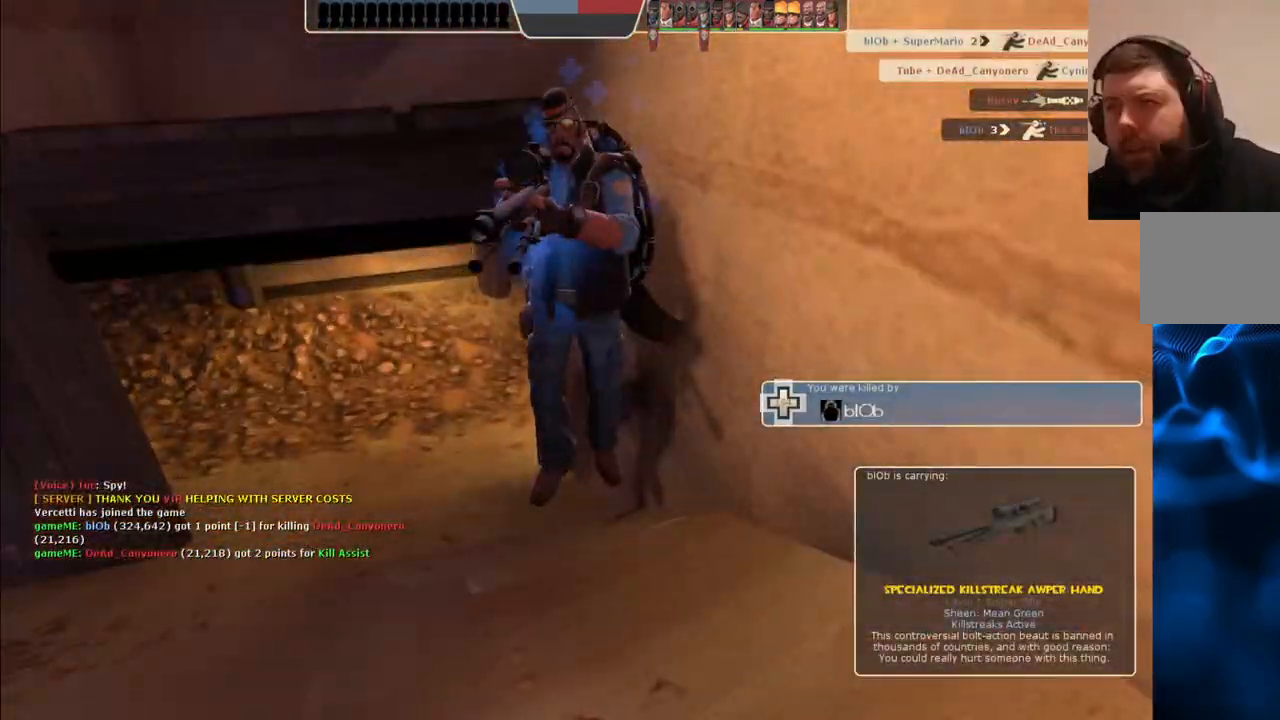
{"buttons": [], "left_stick": "center", "right_stick": "center", "events": []}
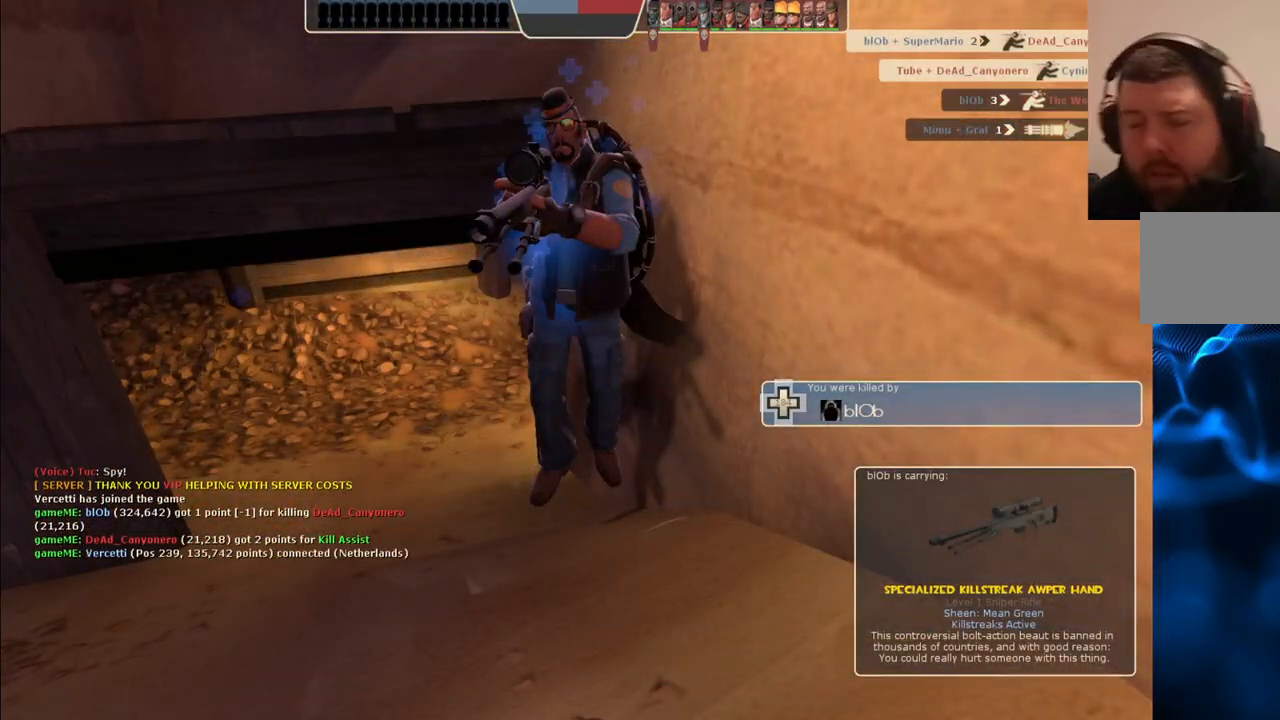
{"buttons": [], "left_stick": "center", "right_stick": "center", "events": []}
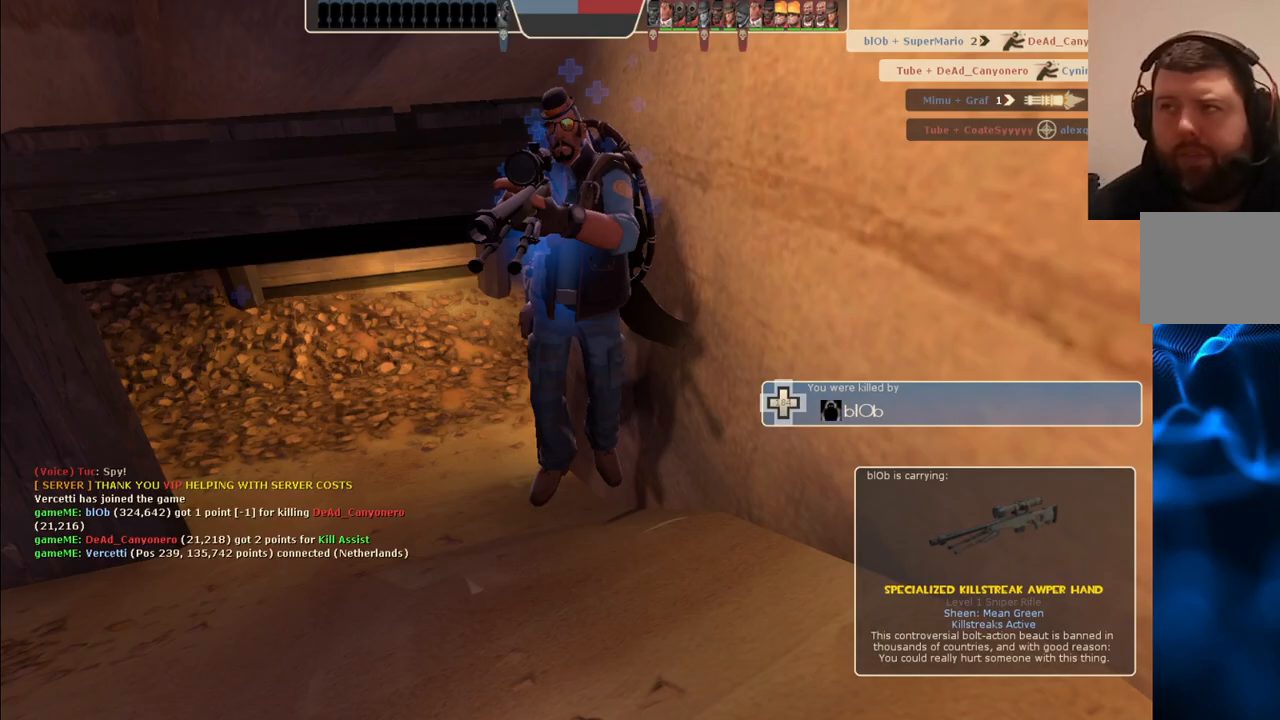
{"buttons": [], "left_stick": "up-right", "right_stick": "center", "events": [[333, "left_stick", "up-right"]]}
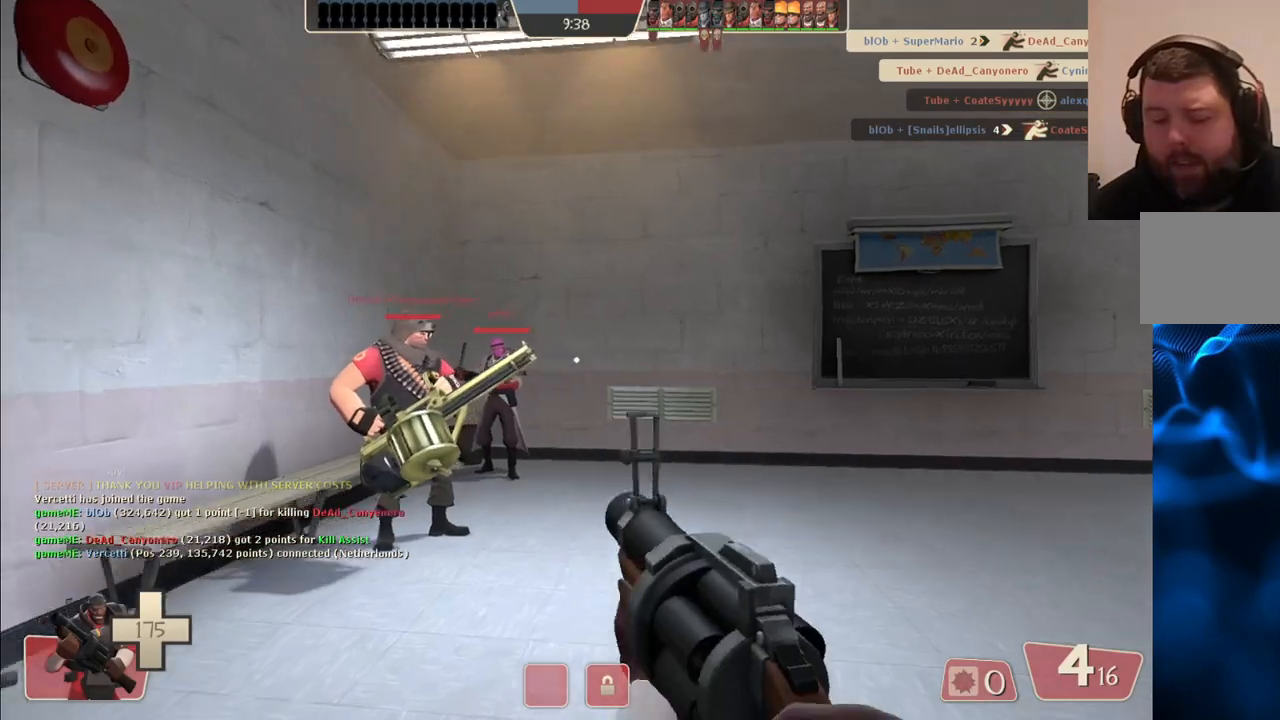
{"buttons": [], "left_stick": "up", "right_stick": "center", "events": [[117, "left_stick", "up"]]}
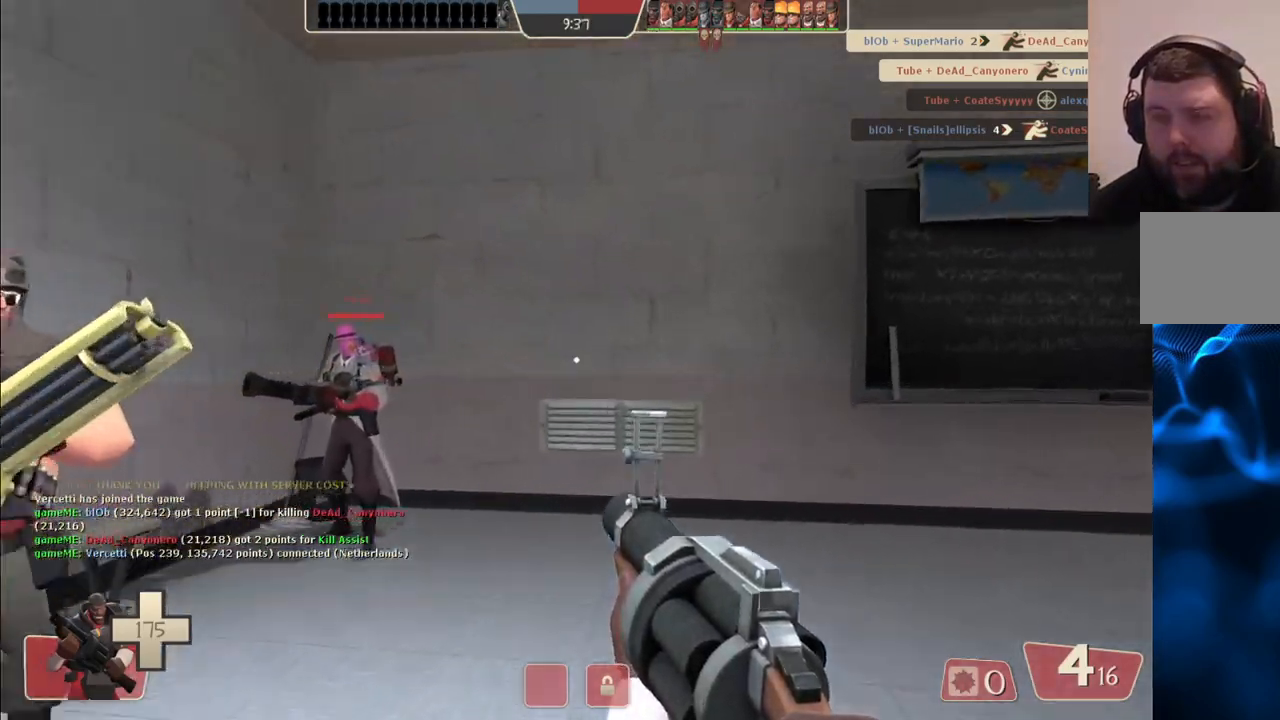
{"buttons": [], "left_stick": "left", "right_stick": "left", "events": [[167, "left_stick", "up-left"], [200, "right_stick", "left"], [267, "left_stick", "left"]]}
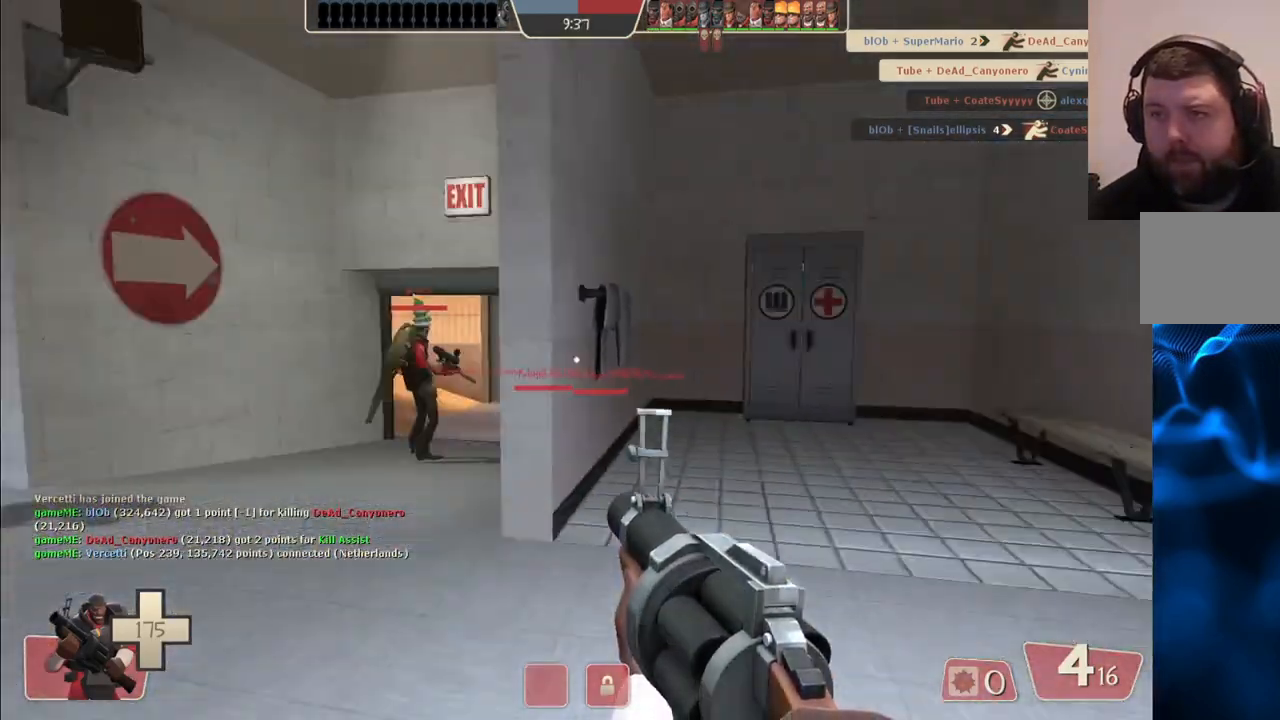
{"buttons": [], "left_stick": "up", "right_stick": "center", "events": [[50, "right_stick", "center"], [117, "left_stick", "up"]]}
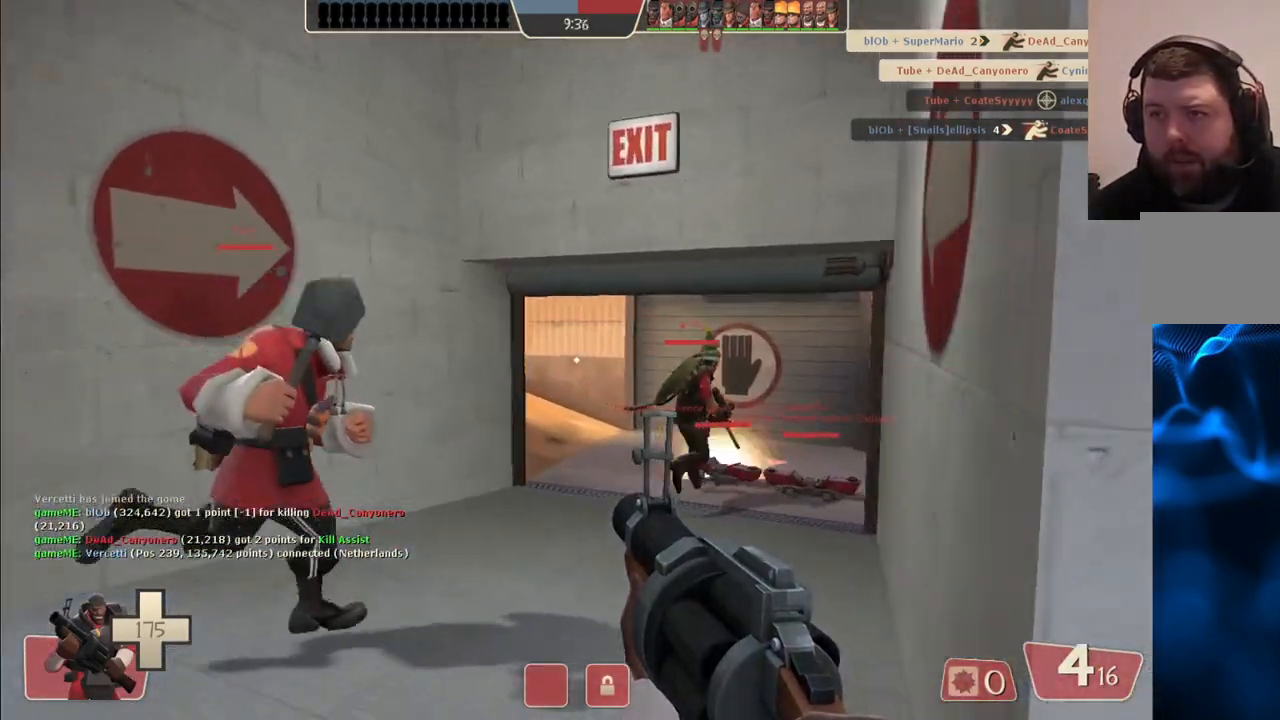
{"buttons": [], "left_stick": "up", "right_stick": "center", "events": []}
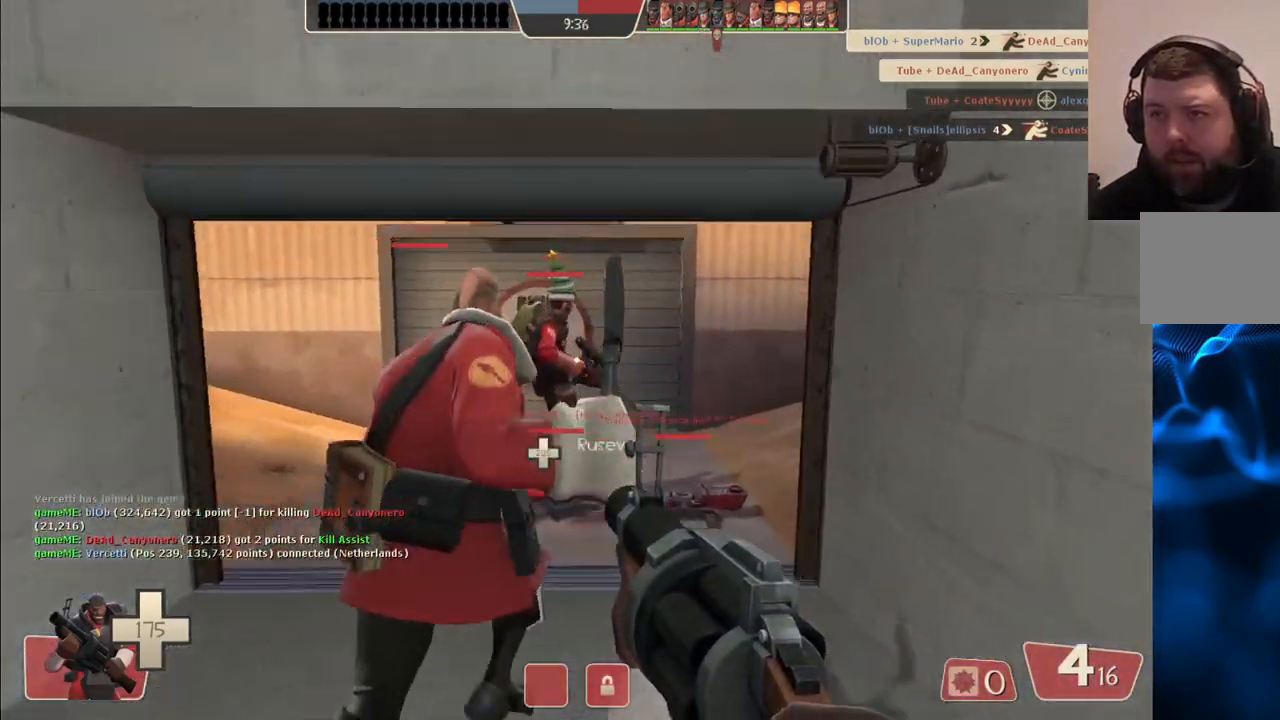
{"buttons": [], "left_stick": "up", "right_stick": "center", "events": [[17, "right_stick", "right"], [133, "right_stick", "center"]]}
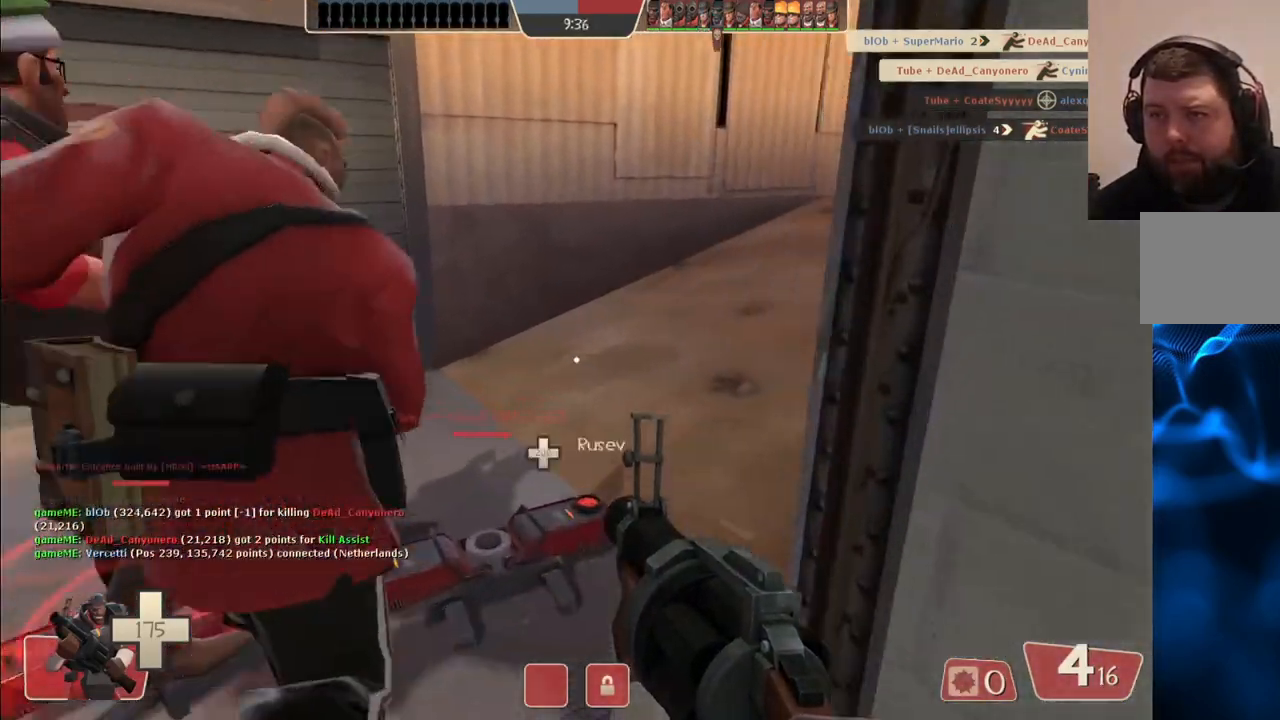
{"buttons": [], "left_stick": "center", "right_stick": "center", "events": [[217, "left_stick", "center"]]}
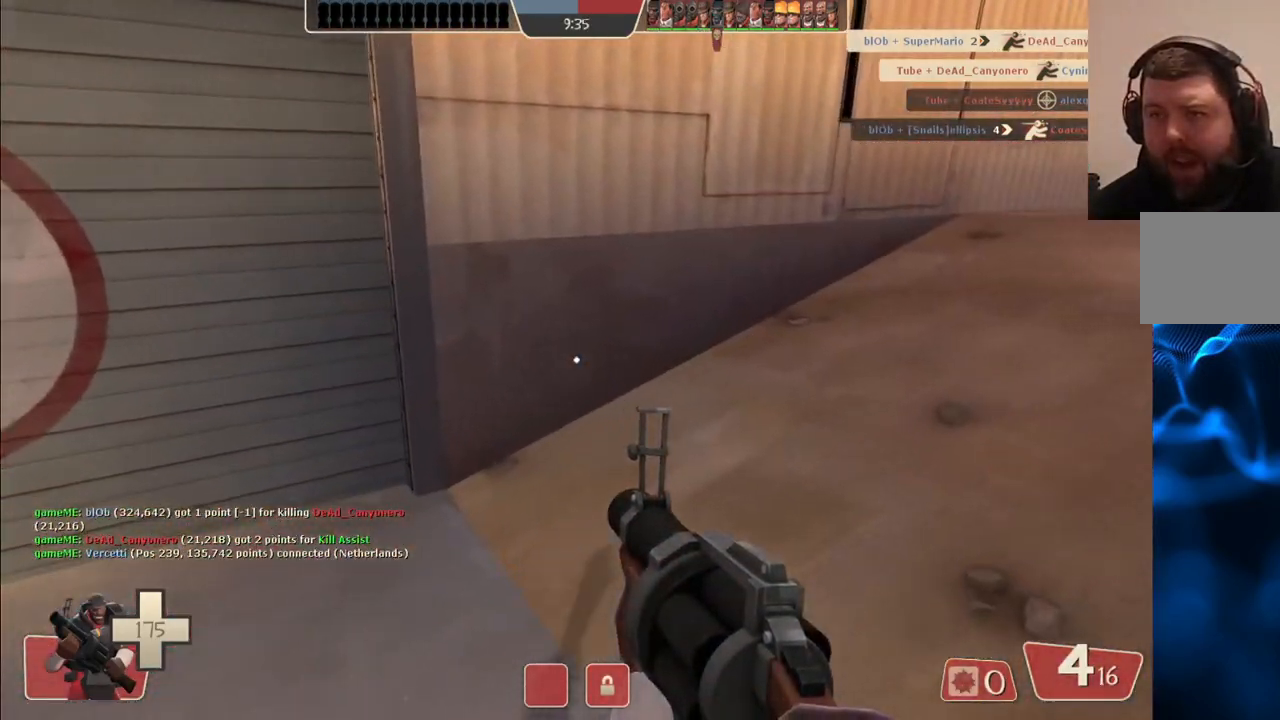
{"buttons": [], "left_stick": "center", "right_stick": "center", "events": [[150, "left_stick", "down-left"], [233, "right_stick", "left"], [350, "left_stick", "center"], [383, "right_stick", "center"]]}
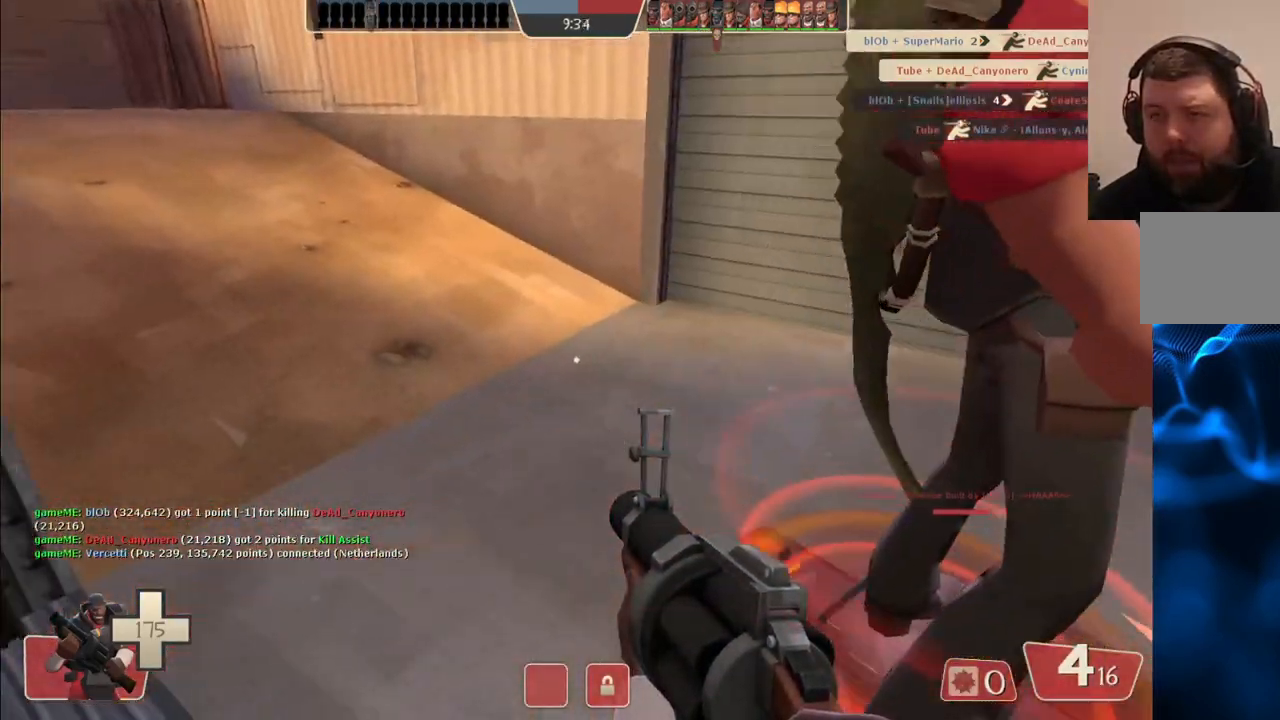
{"buttons": [], "left_stick": "center", "right_stick": "center", "events": [[117, "left_stick", "up-right"], [167, "right_stick", "right"], [217, "left_stick", "center"], [267, "right_stick", "center"], [383, "L3", "down"], [483, "L3", "up"]]}
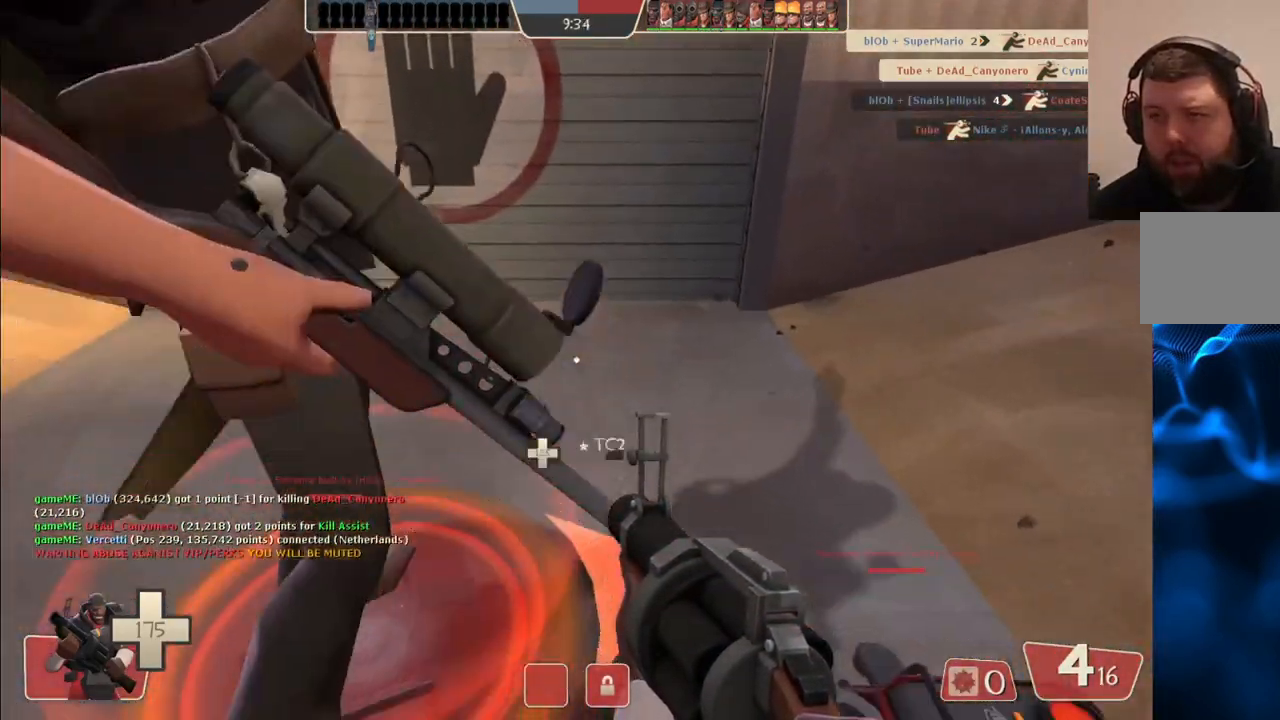
{"buttons": [], "left_stick": "left", "right_stick": "left", "events": [[83, "left_stick", "up-left"], [233, "left_stick", "center"], [433, "left_stick", "left"], [500, "right_stick", "left"]]}